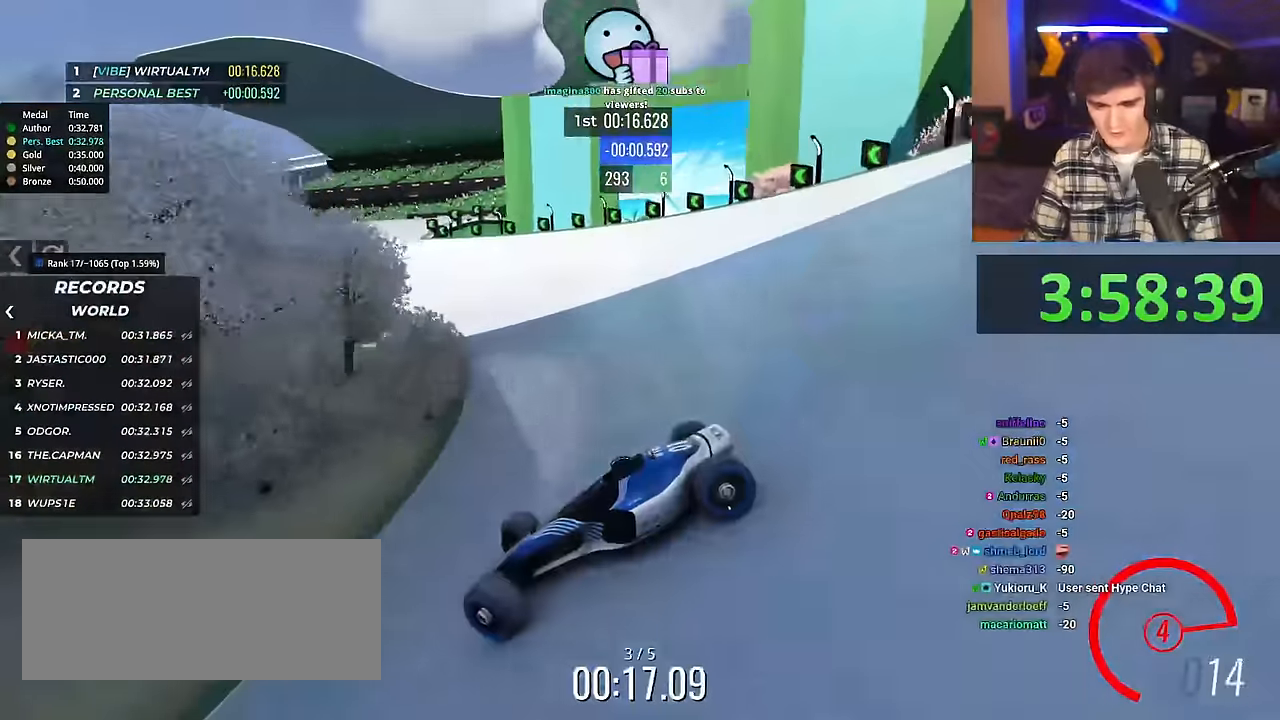
Gameplay with keyboard; each line is a JSON object with the keys held at the frame after it. "events" lists presses ("down") and releases ("up") of "brake", "down", "left", "right" and "up" between this image and that frame as [ms after this image, input, new state], when the widget could be followed in between. No other keys are recorded. Mouse input is not recorded. Key names are as the overlay labels them; some are game actions (e.g. jump) rather than physical keys.
{"keys": ["brake", "right", "up"], "events": [[484, "brake", "down"]]}
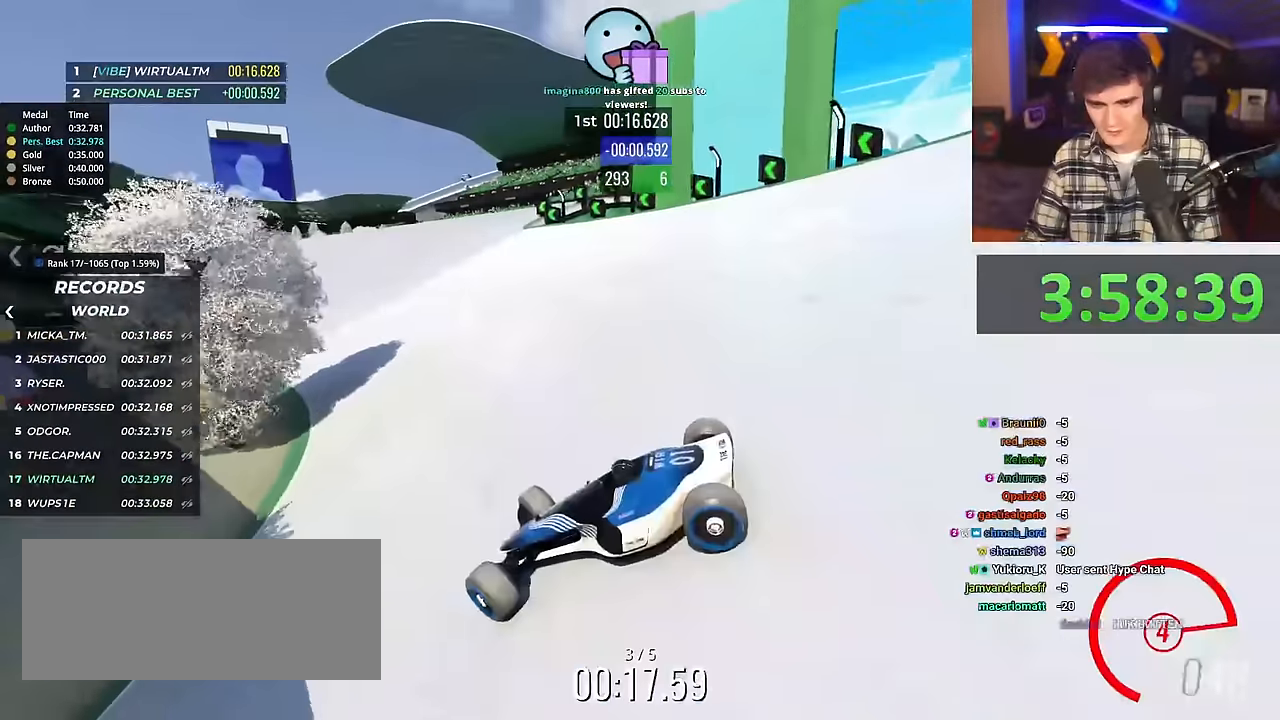
{"keys": ["right", "up"], "events": [[34, "brake", "up"]]}
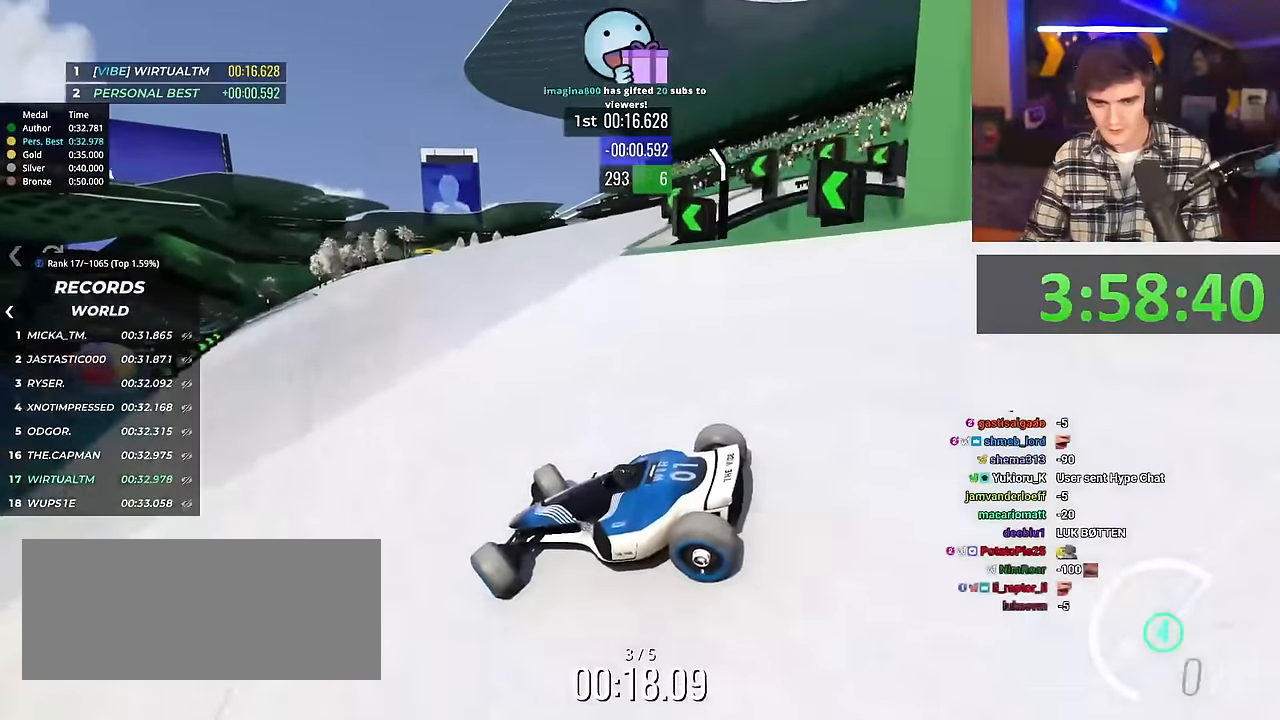
{"keys": ["right", "up"], "events": []}
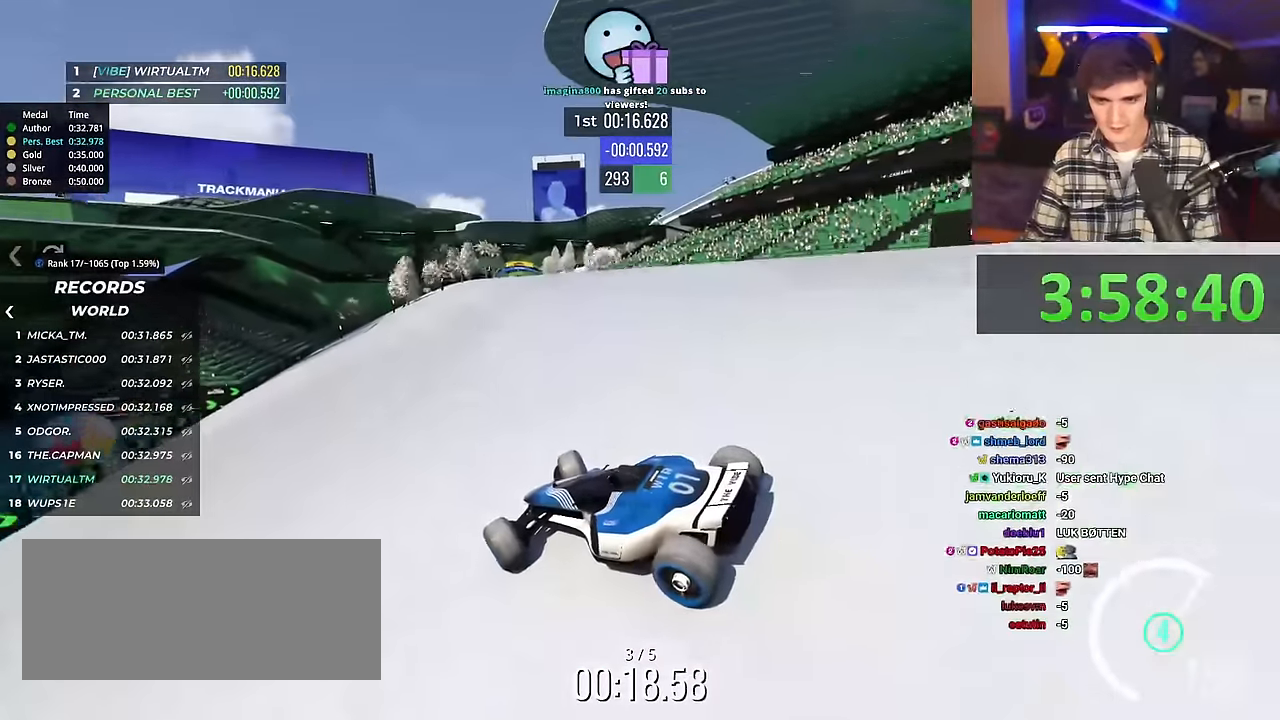
{"keys": ["right", "up"], "events": []}
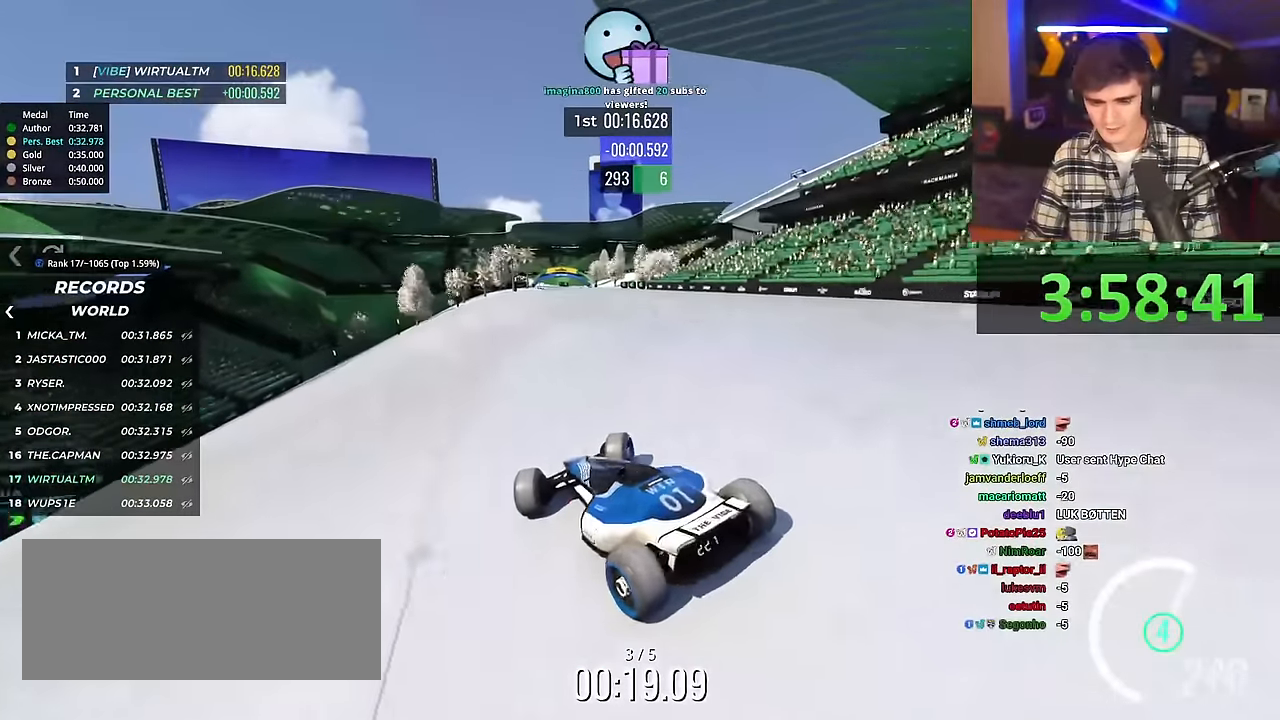
{"keys": ["left", "up"], "events": [[83, "right", "up"], [217, "left", "down"], [317, "left", "up"], [500, "left", "down"]]}
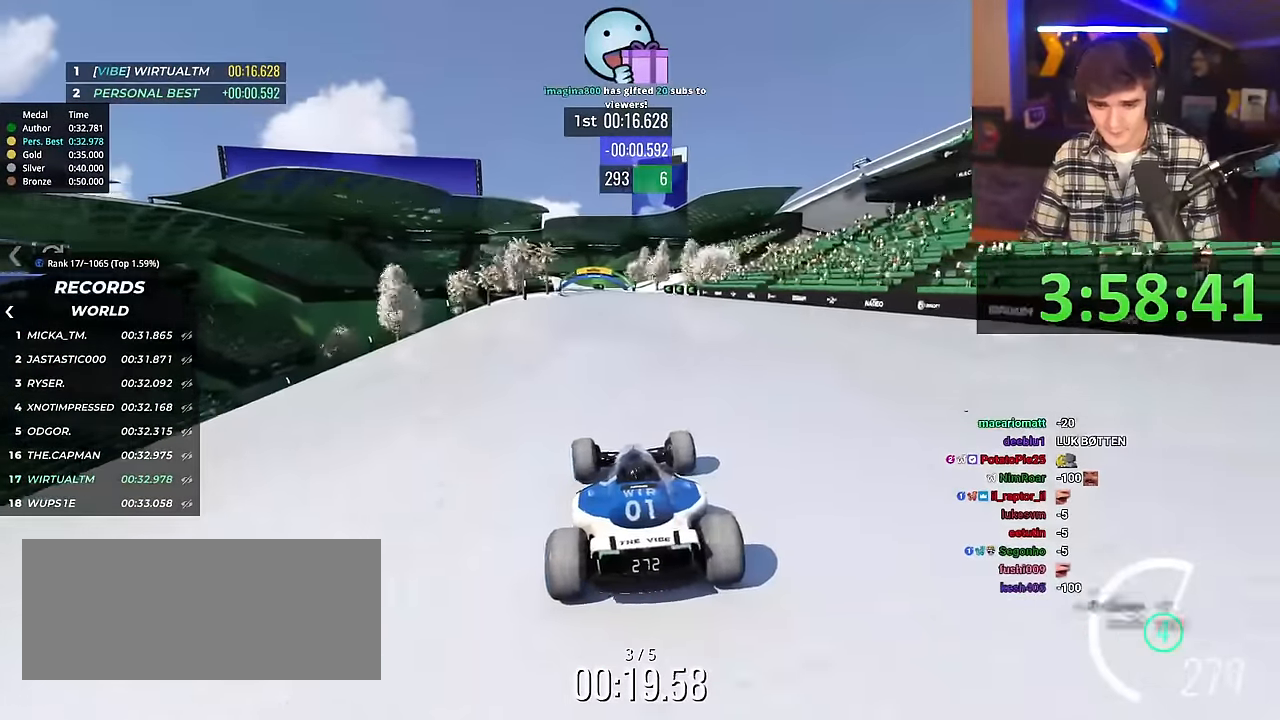
{"keys": ["up"], "events": [[150, "left", "up"]]}
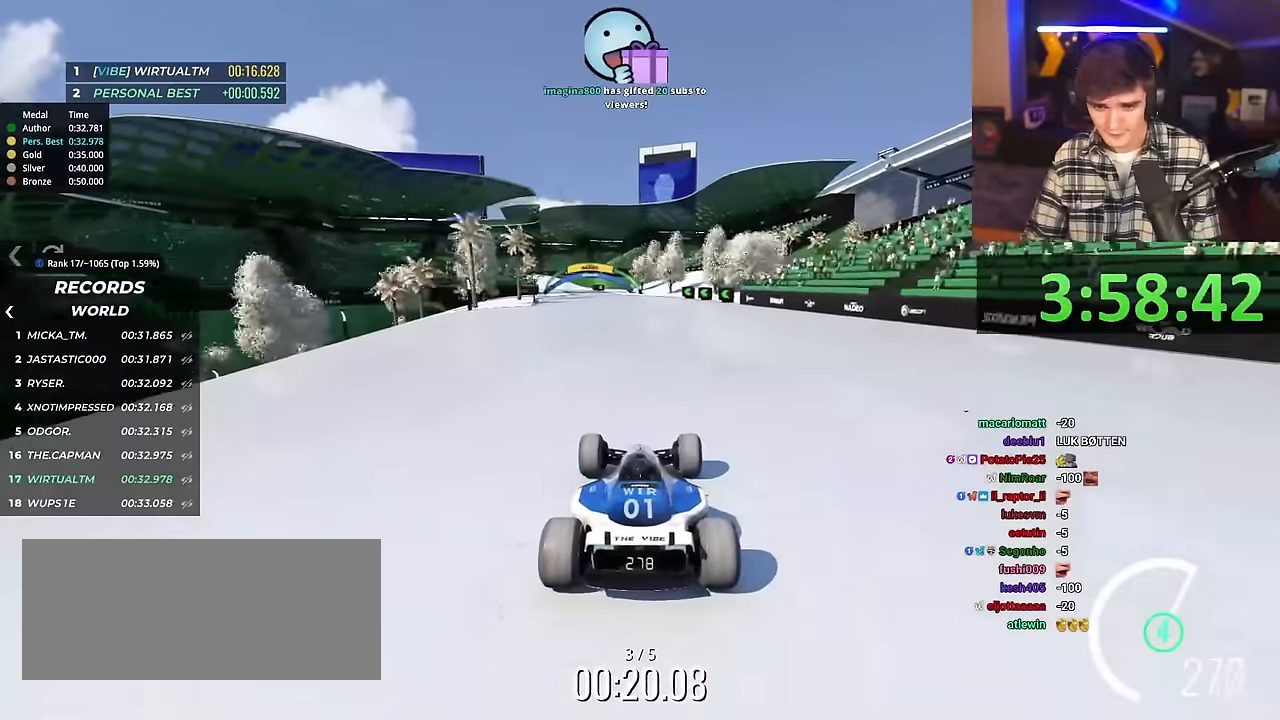
{"keys": ["left", "up"], "events": [[200, "left", "down"], [350, "left", "up"], [484, "left", "down"]]}
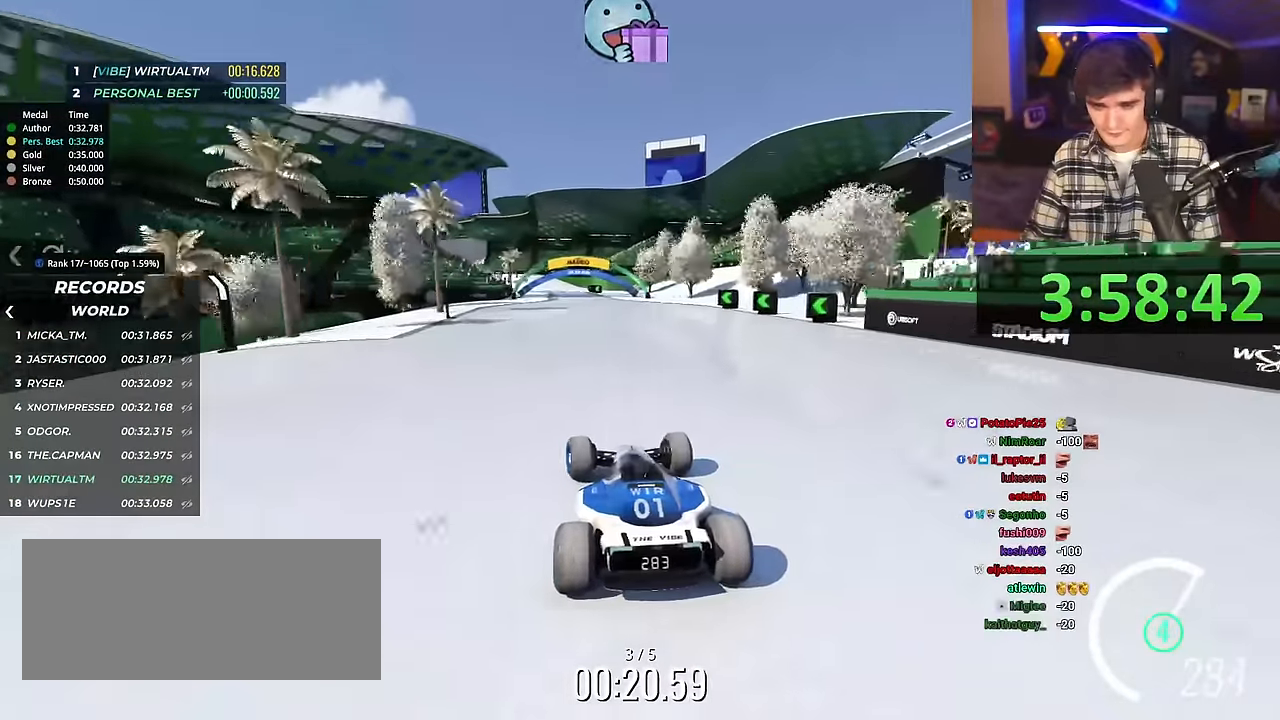
{"keys": ["left", "up"], "events": [[34, "left", "up"], [367, "left", "down"]]}
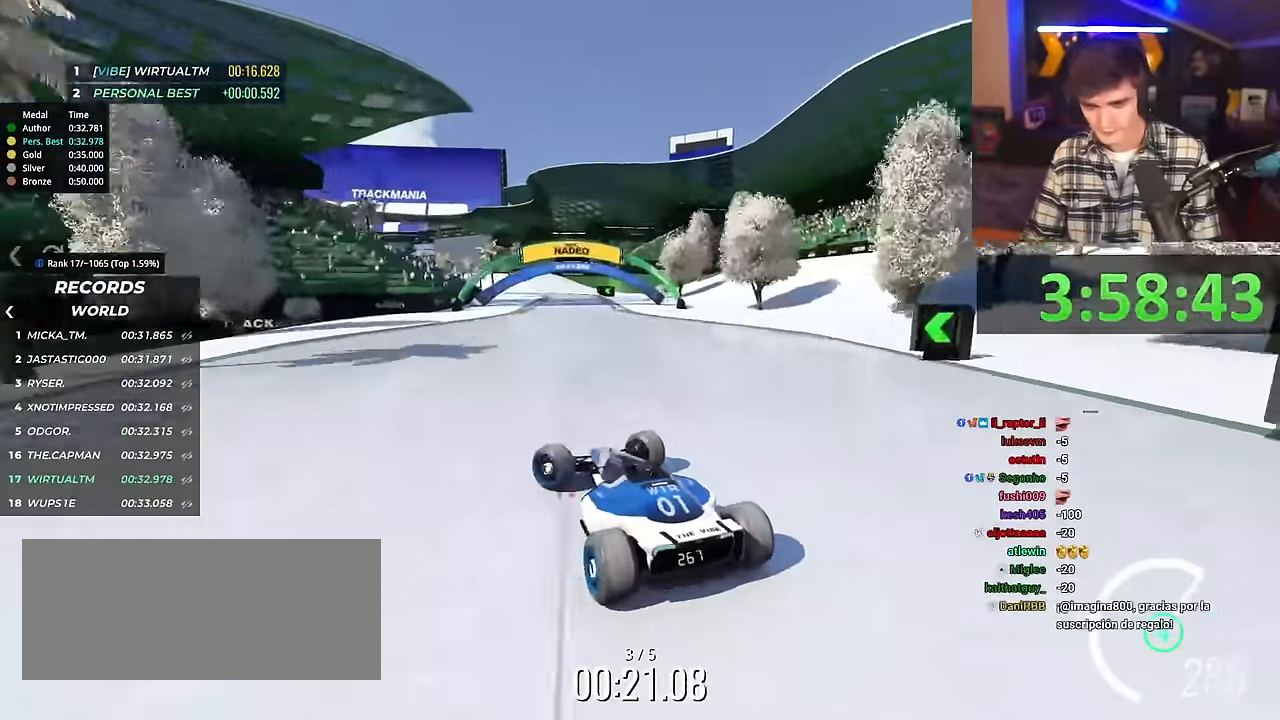
{"keys": ["right", "up"], "events": [[133, "up", "up"], [183, "left", "up"], [283, "right", "down"], [283, "up", "down"]]}
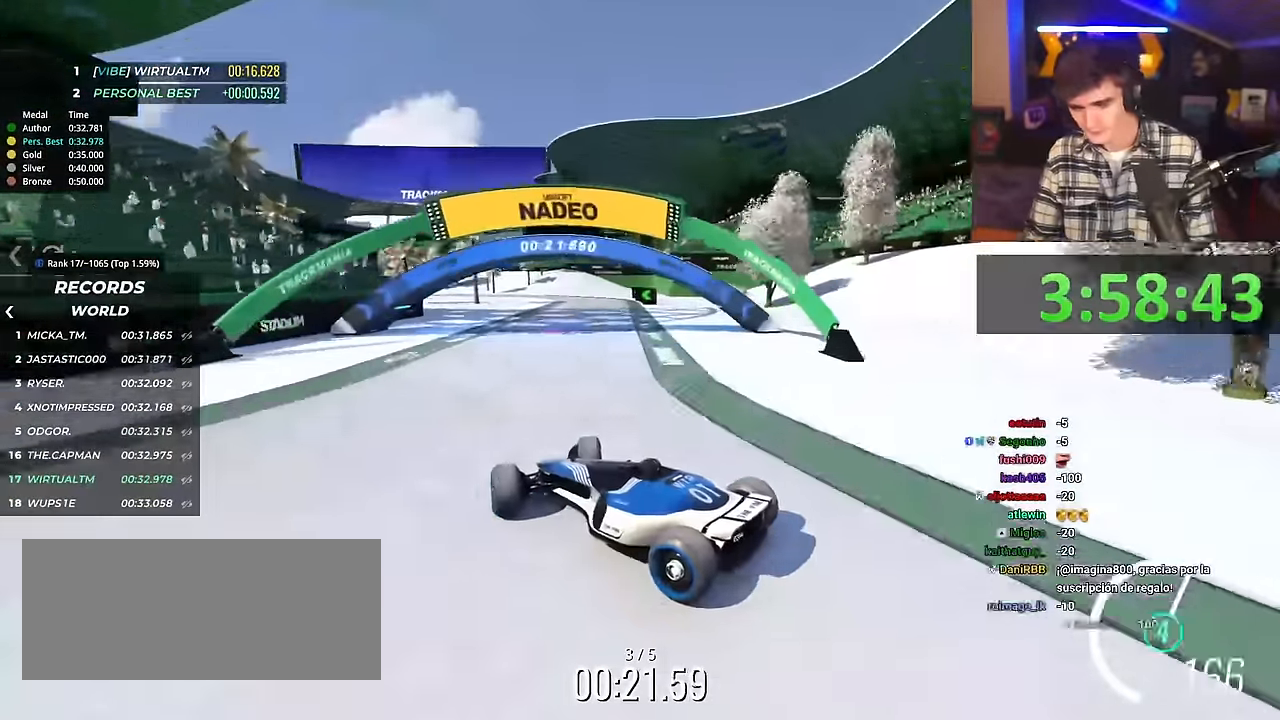
{"keys": ["right", "up"], "events": []}
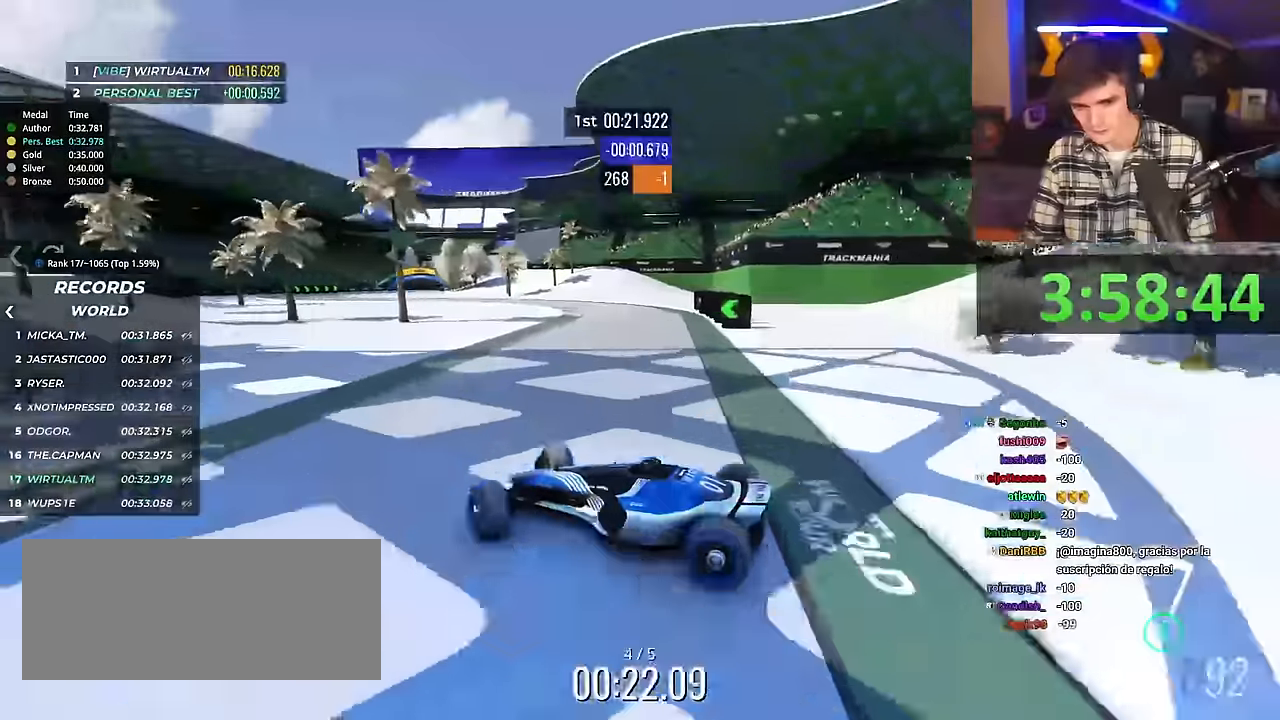
{"keys": ["right", "up"], "events": []}
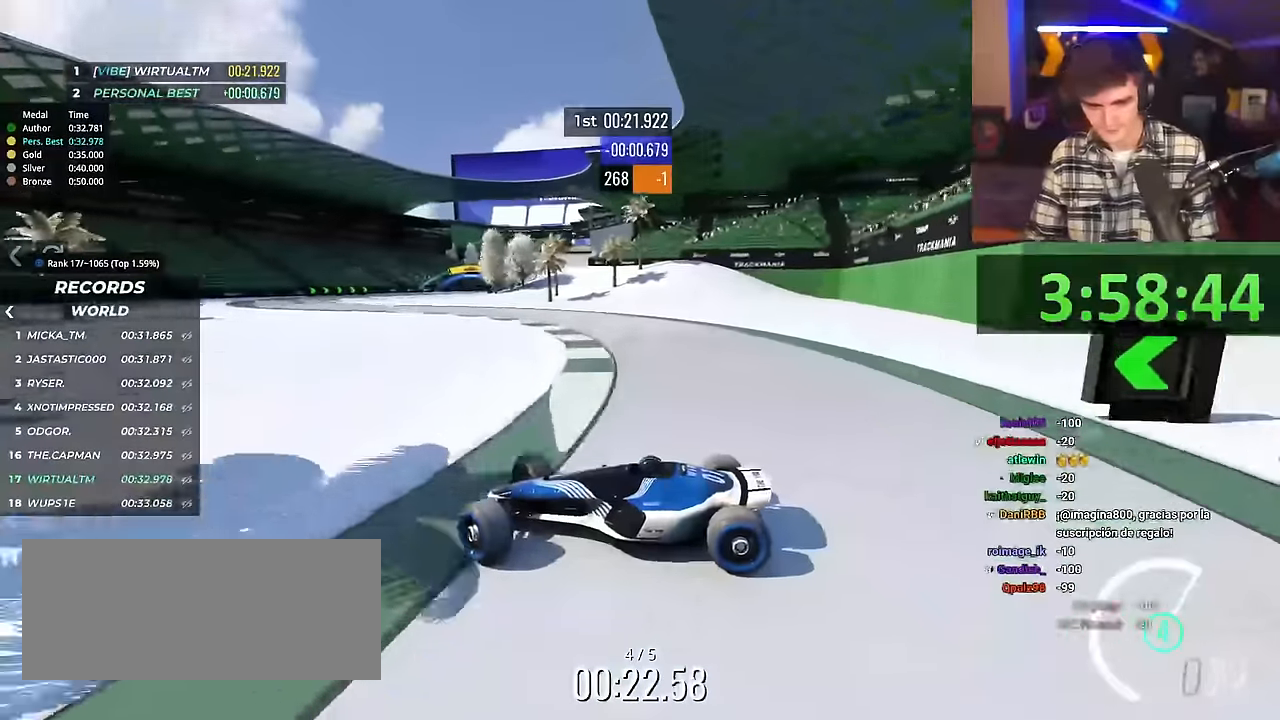
{"keys": ["right", "up"], "events": [[183, "brake", "down"], [233, "brake", "up"]]}
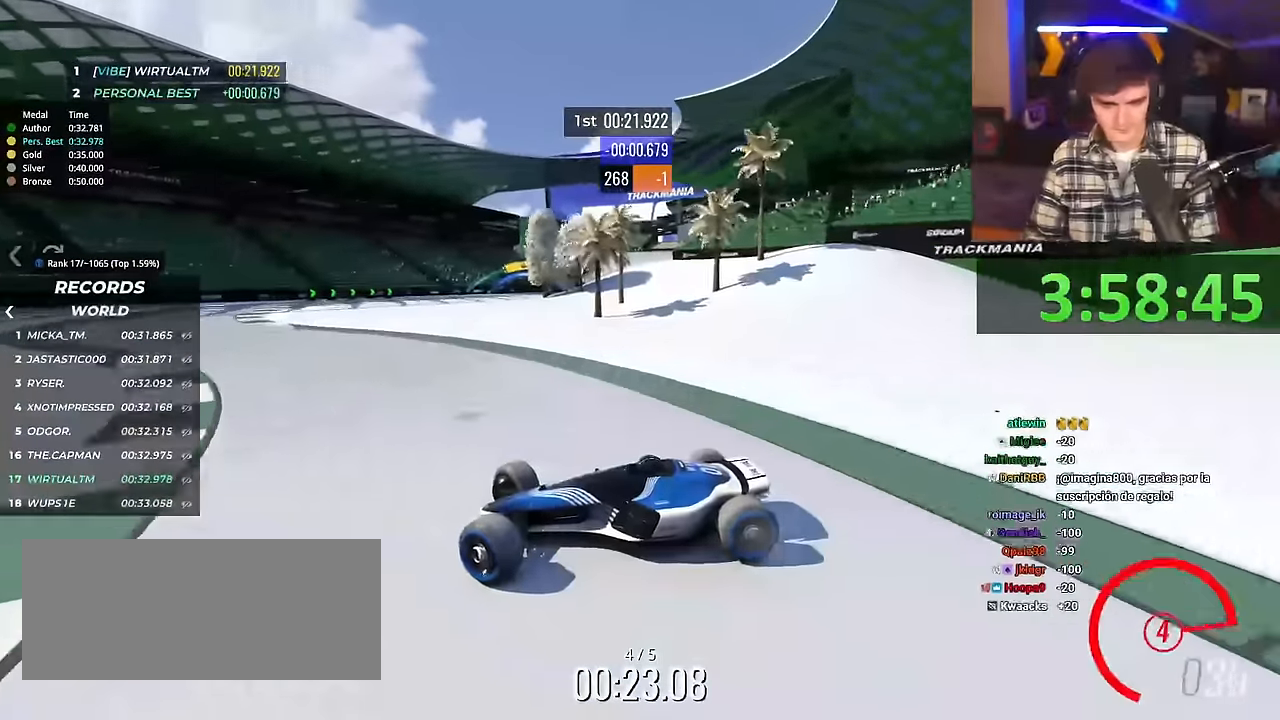
{"keys": ["right", "up"], "events": []}
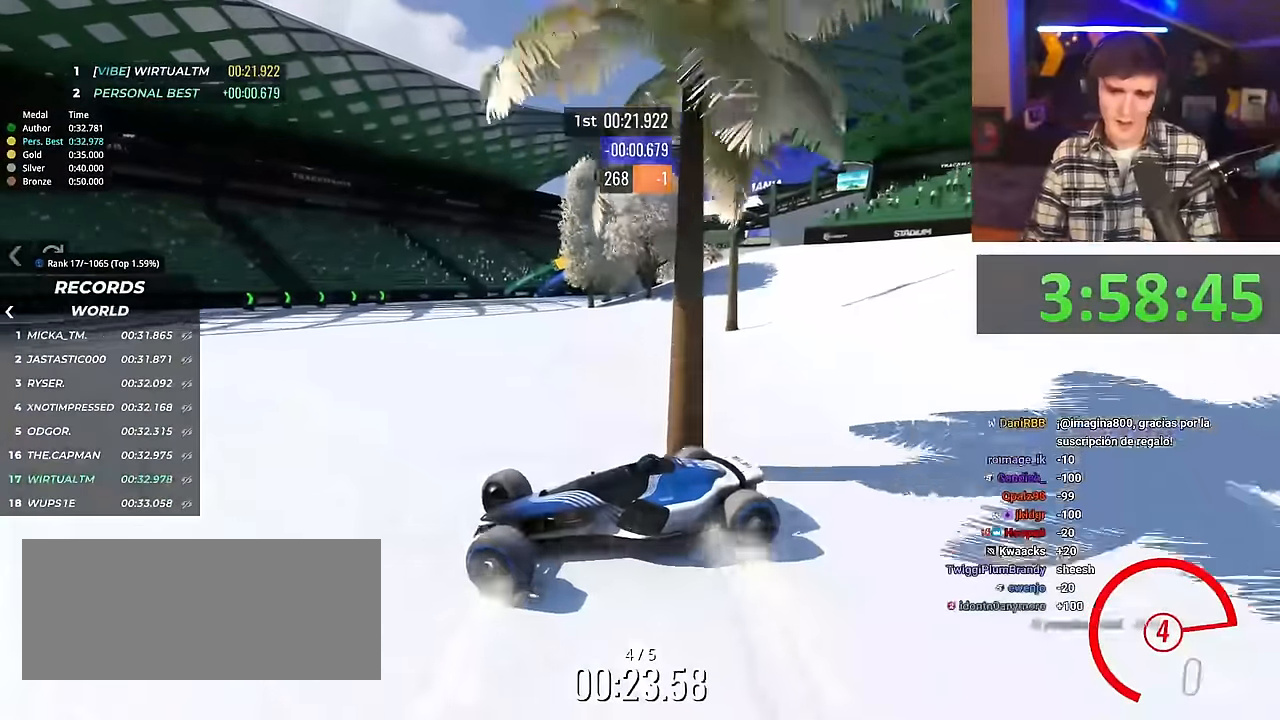
{"keys": ["right", "up"], "events": []}
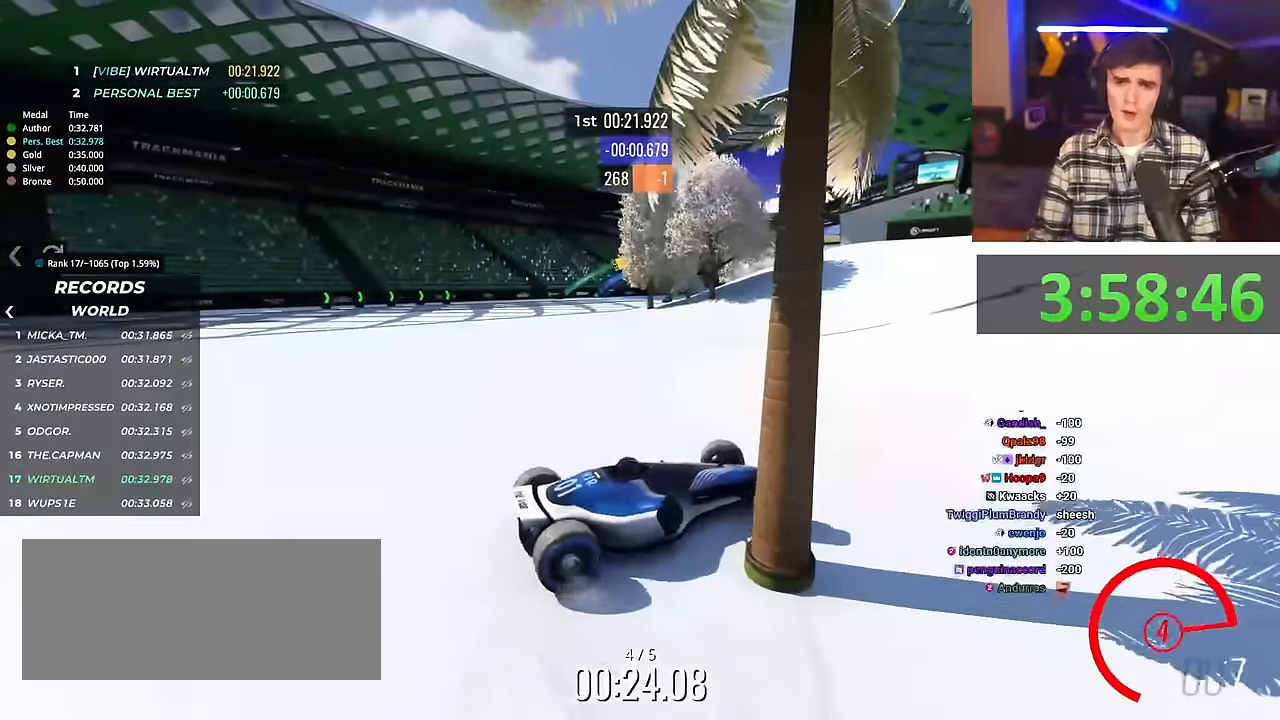
{"keys": ["right", "up"], "events": []}
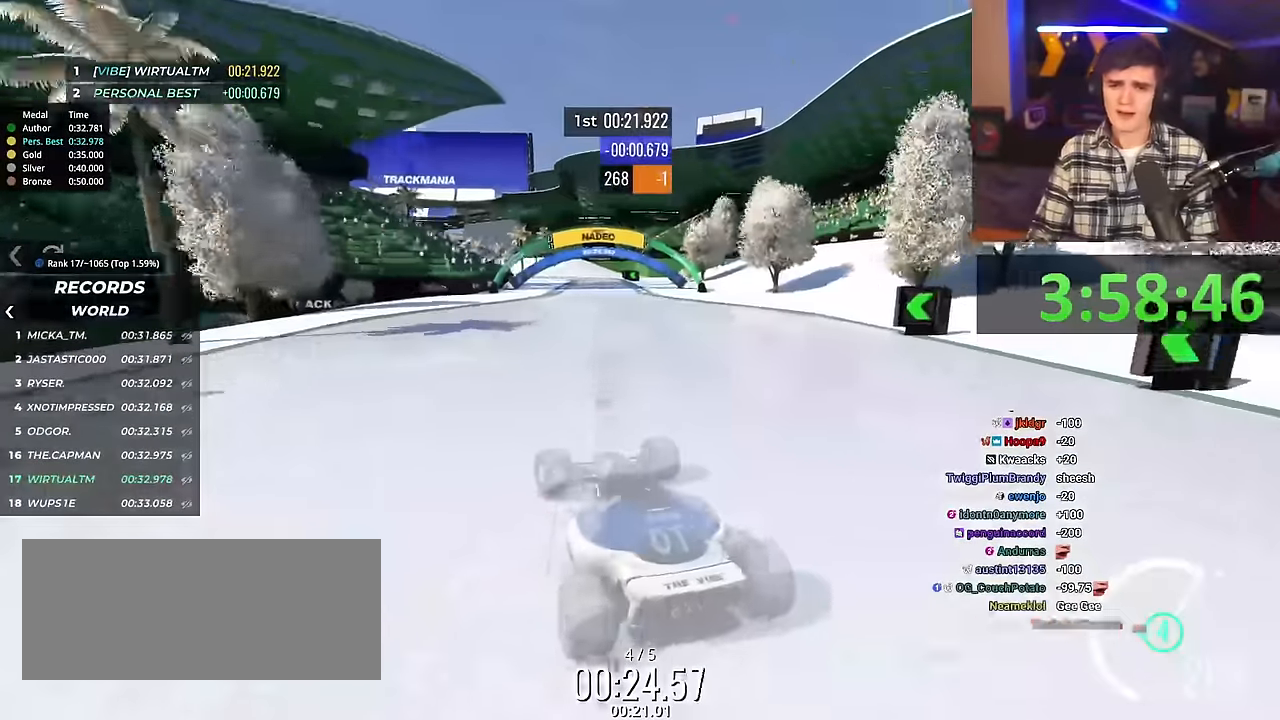
{"keys": ["left"], "events": [[16, "right", "up"], [66, "left", "down"], [434, "up", "up"]]}
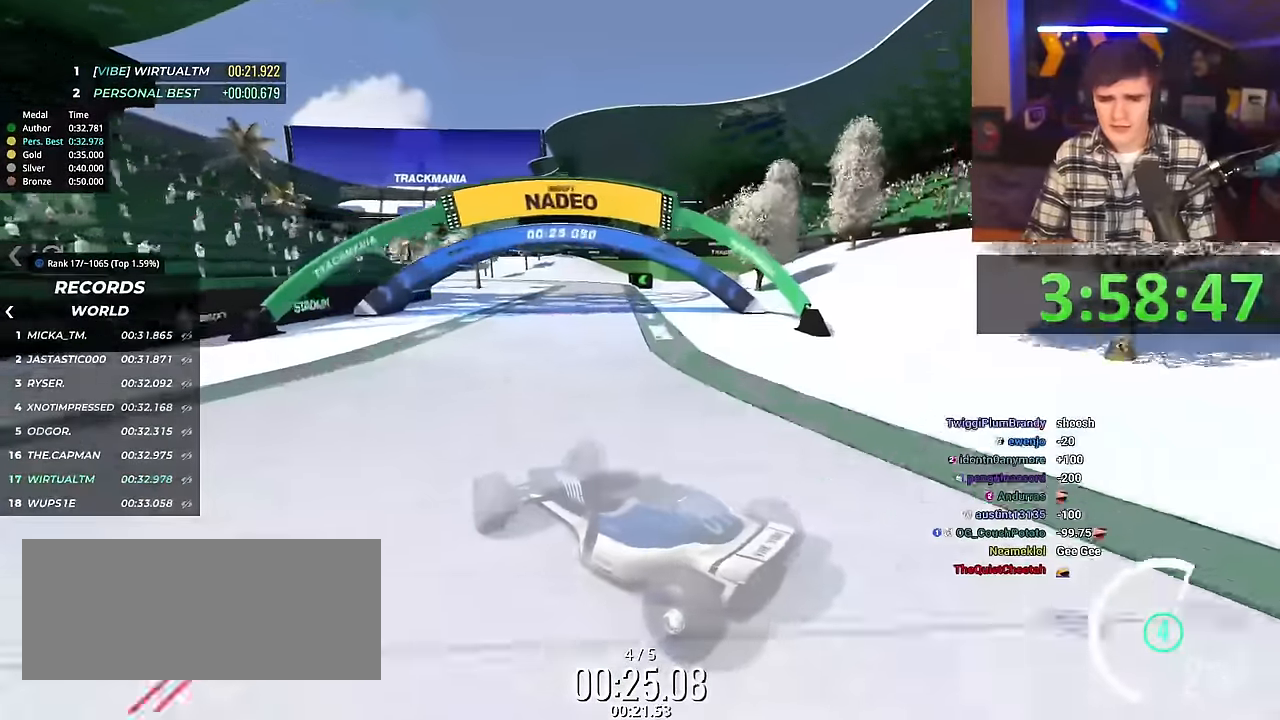
{"keys": ["up"], "events": [[317, "left", "up"], [417, "up", "down"], [451, "up", "up"], [501, "up", "down"]]}
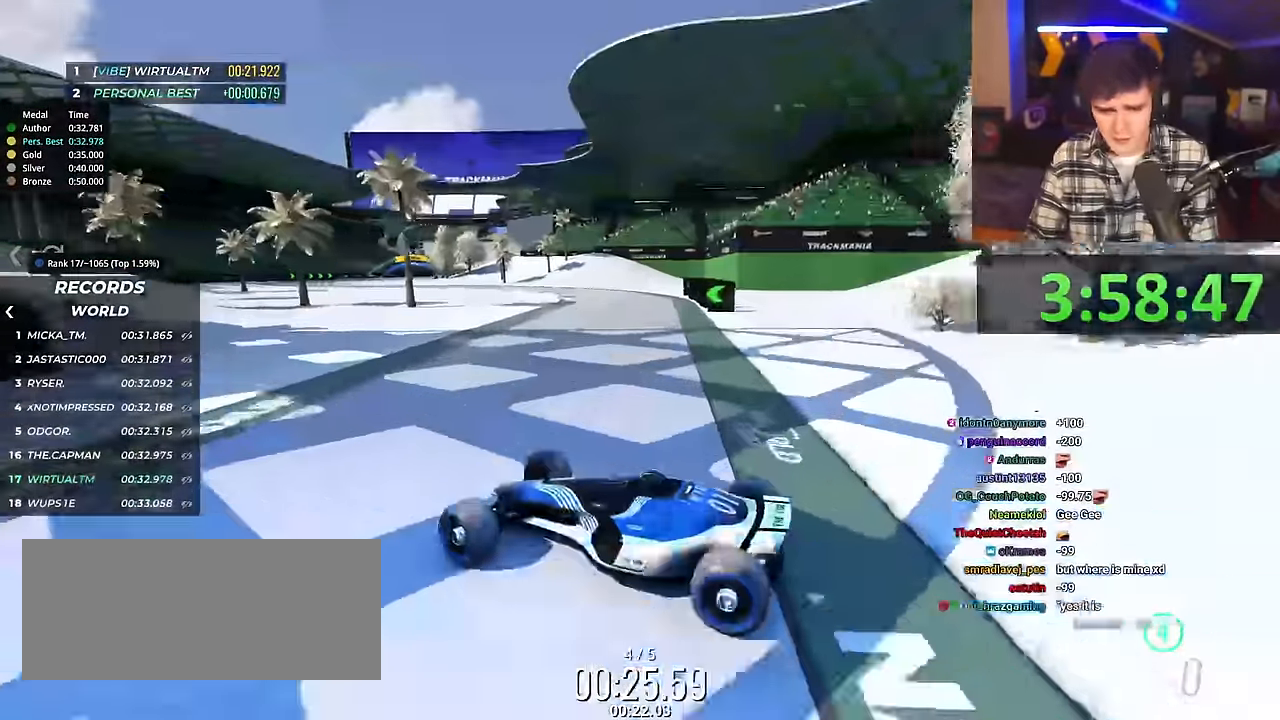
{"keys": ["right", "up"], "events": [[50, "brake", "down"], [133, "brake", "up"], [150, "right", "down"]]}
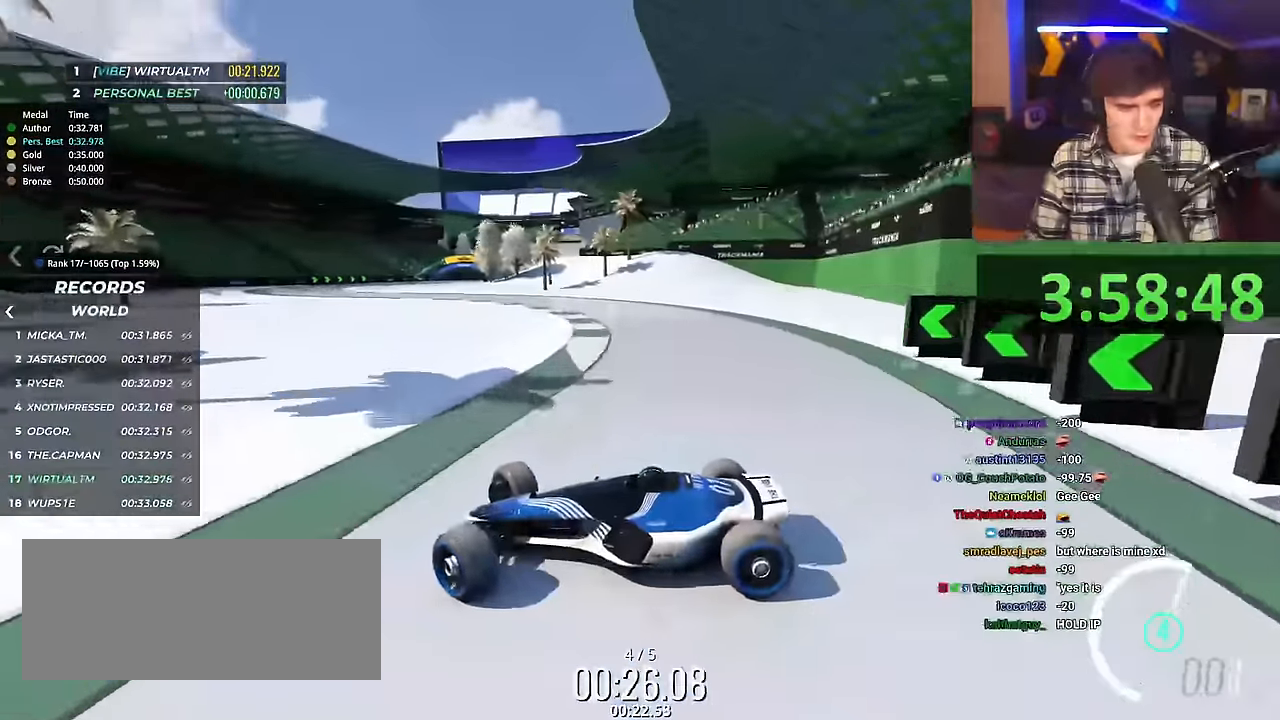
{"keys": ["right", "up"], "events": []}
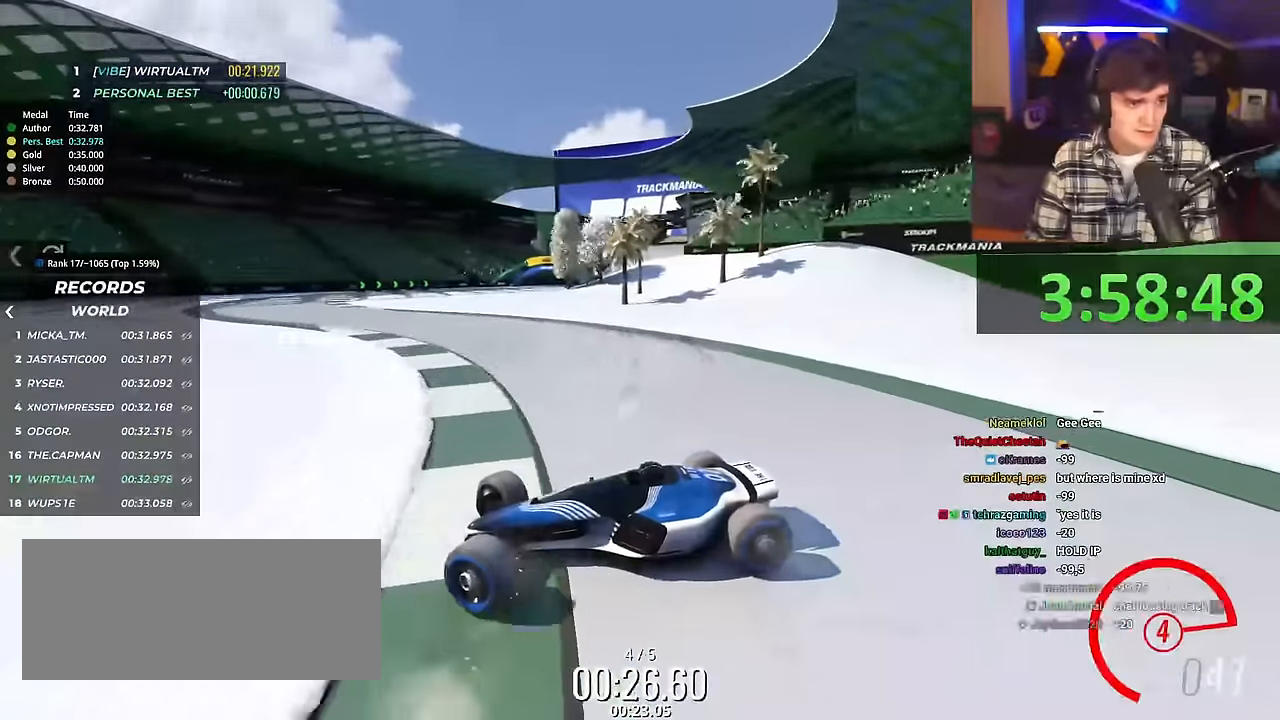
{"keys": ["right", "up"], "events": []}
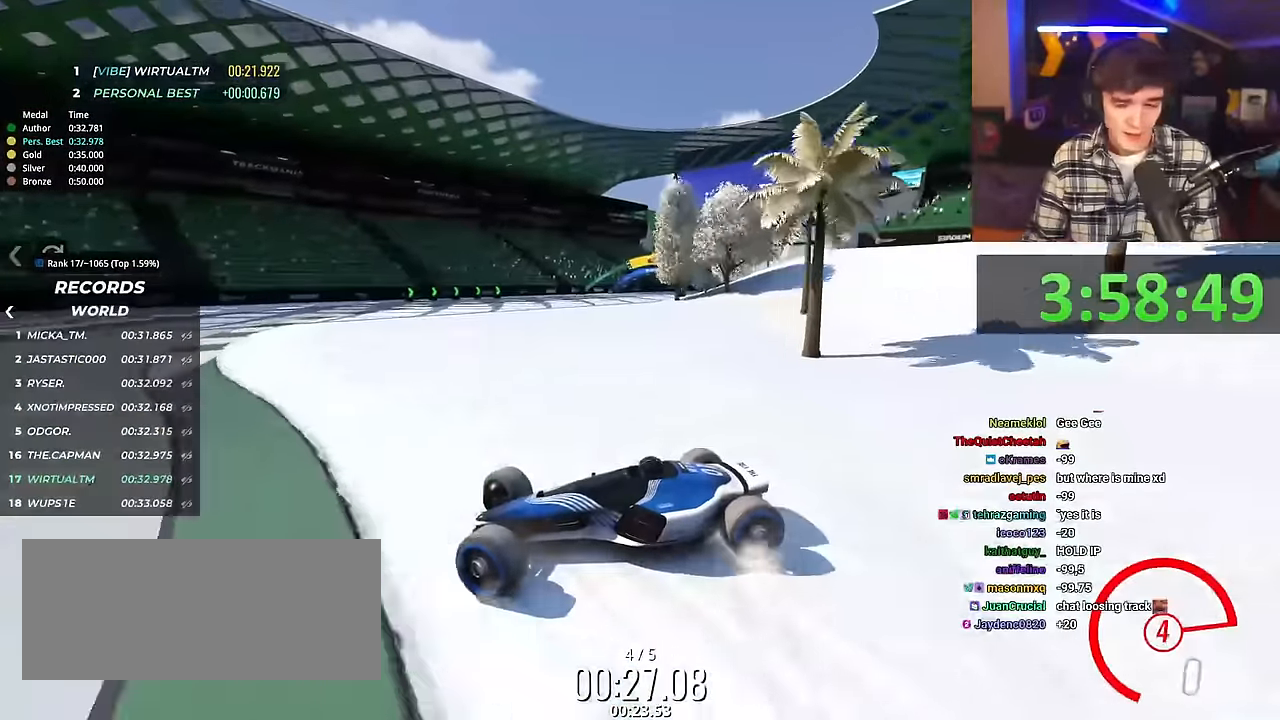
{"keys": ["right", "up"], "events": []}
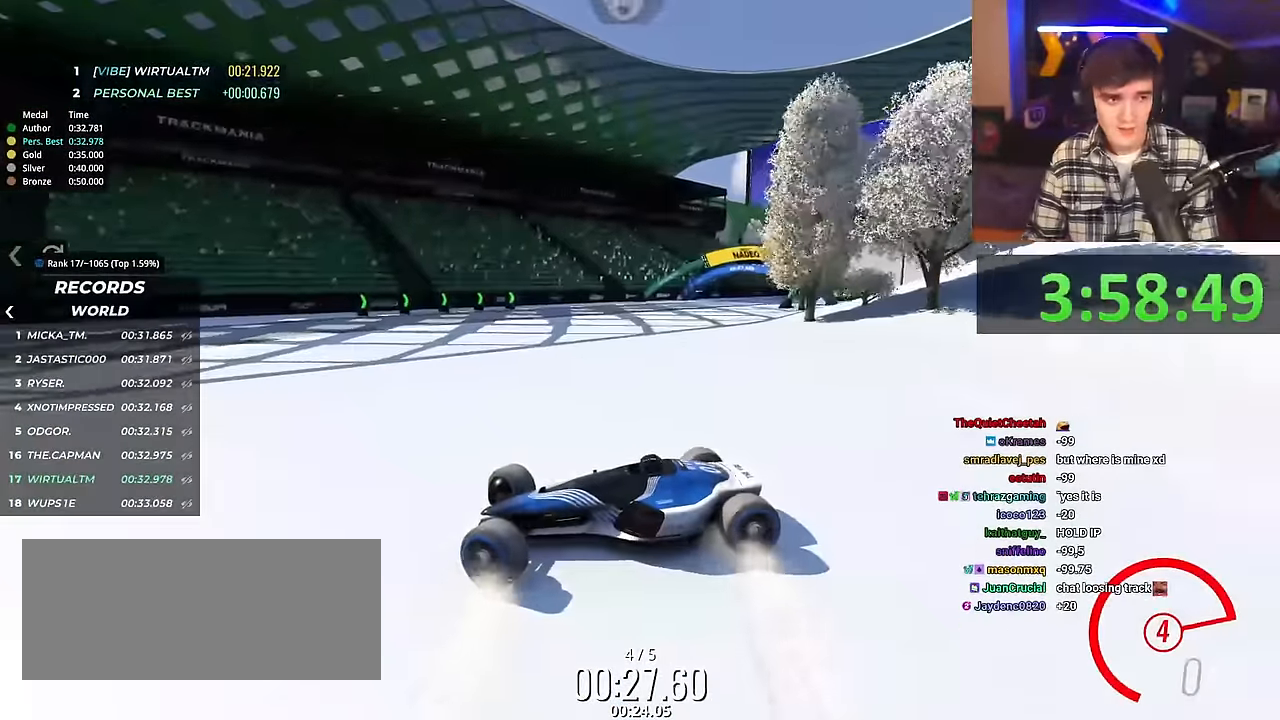
{"keys": ["right", "up"], "events": [[283, "right", "up"], [434, "right", "down"]]}
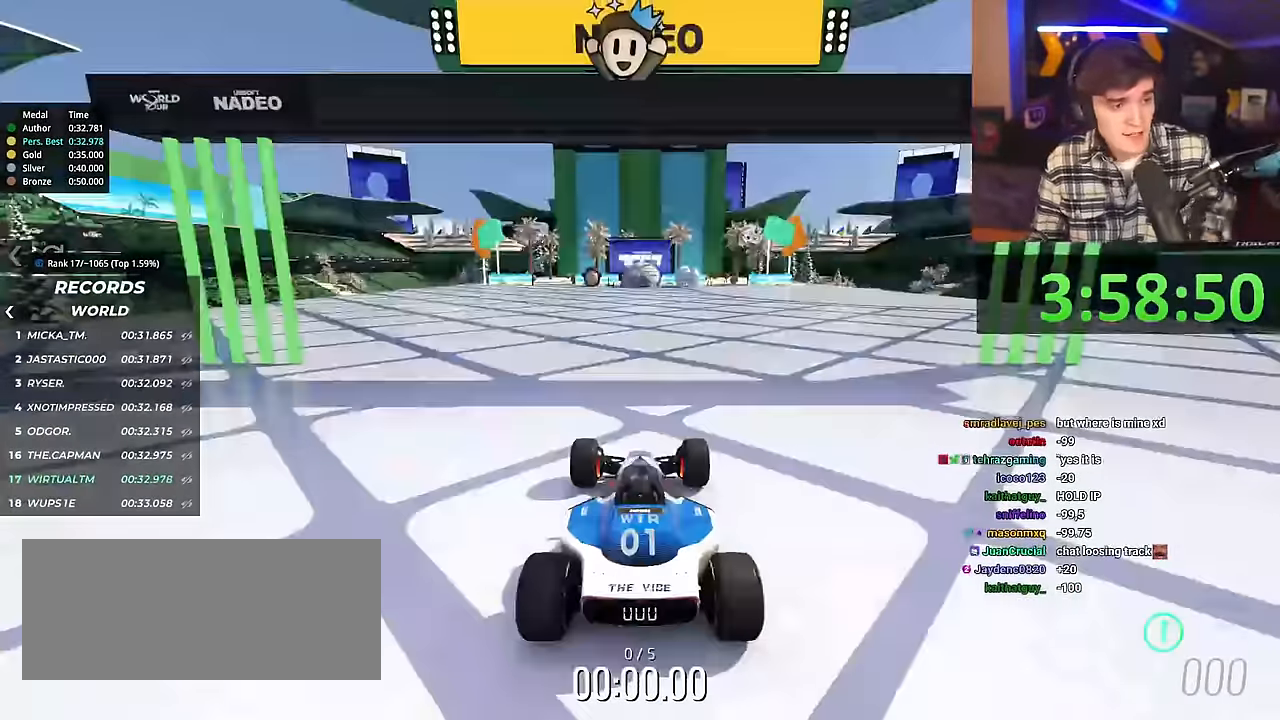
{"keys": ["right", "up"], "events": []}
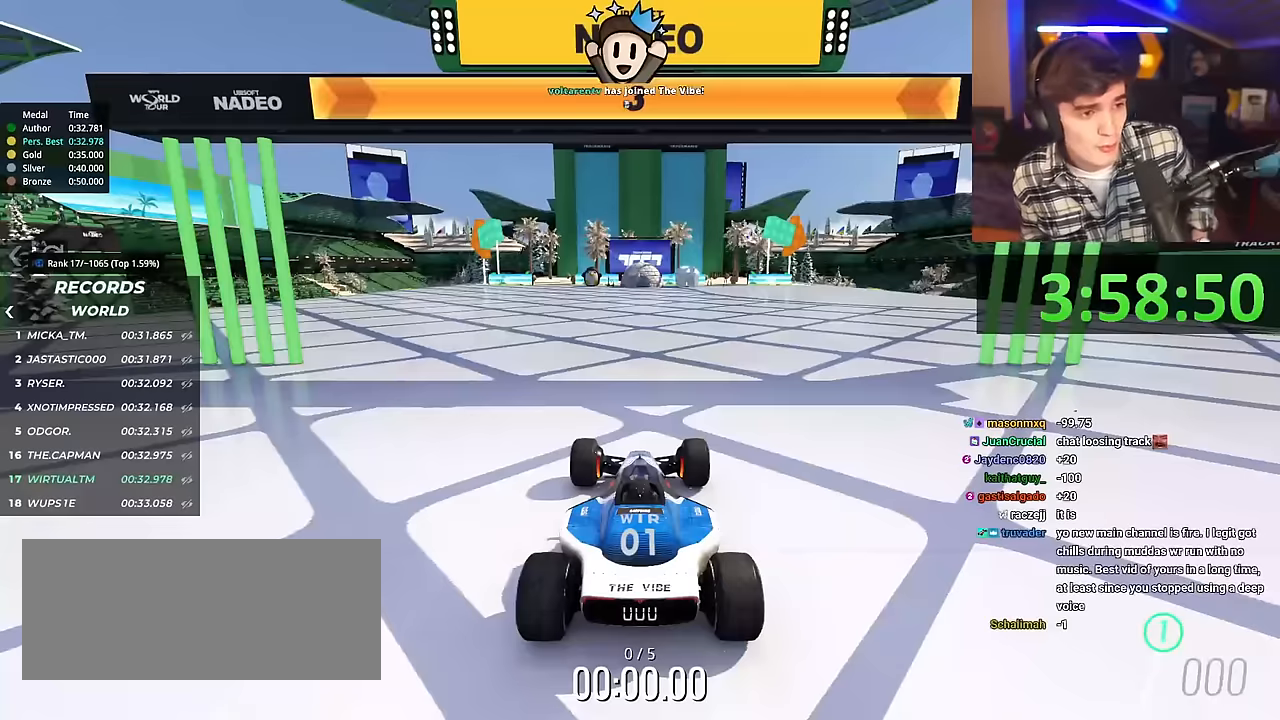
{"keys": ["right", "up"], "events": []}
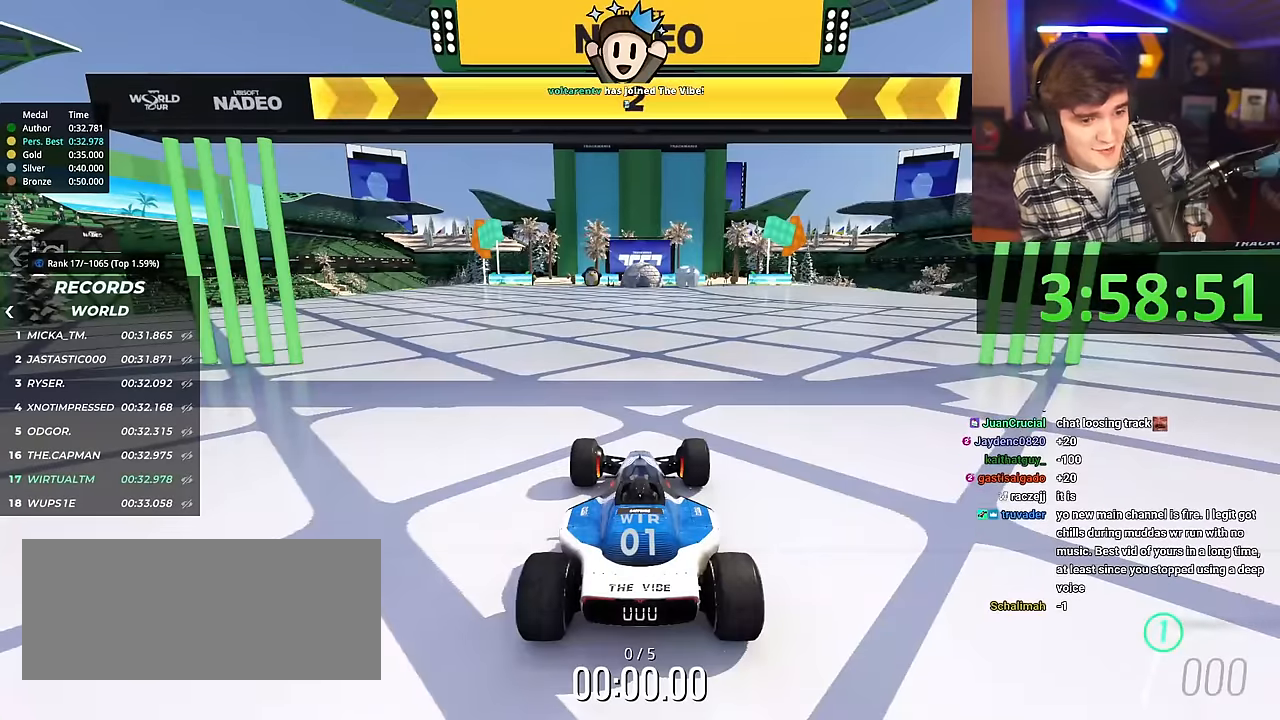
{"keys": ["right", "up"], "events": []}
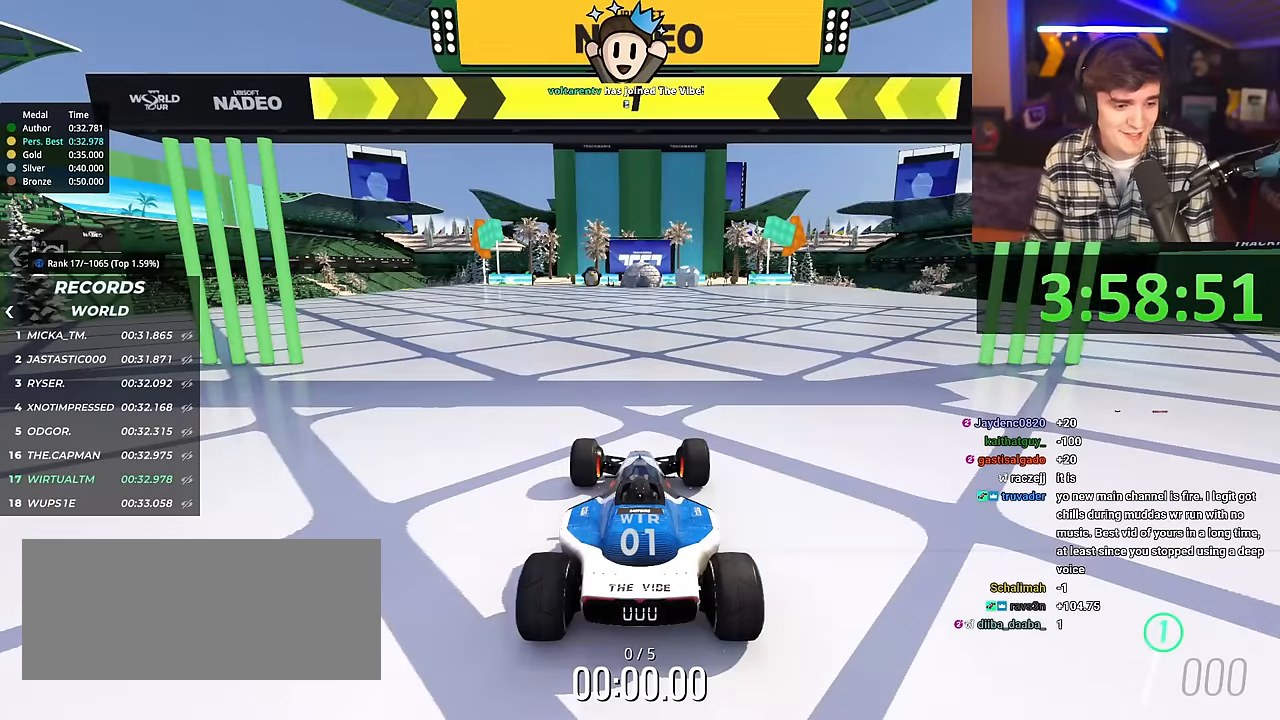
{"keys": ["right", "up"], "events": []}
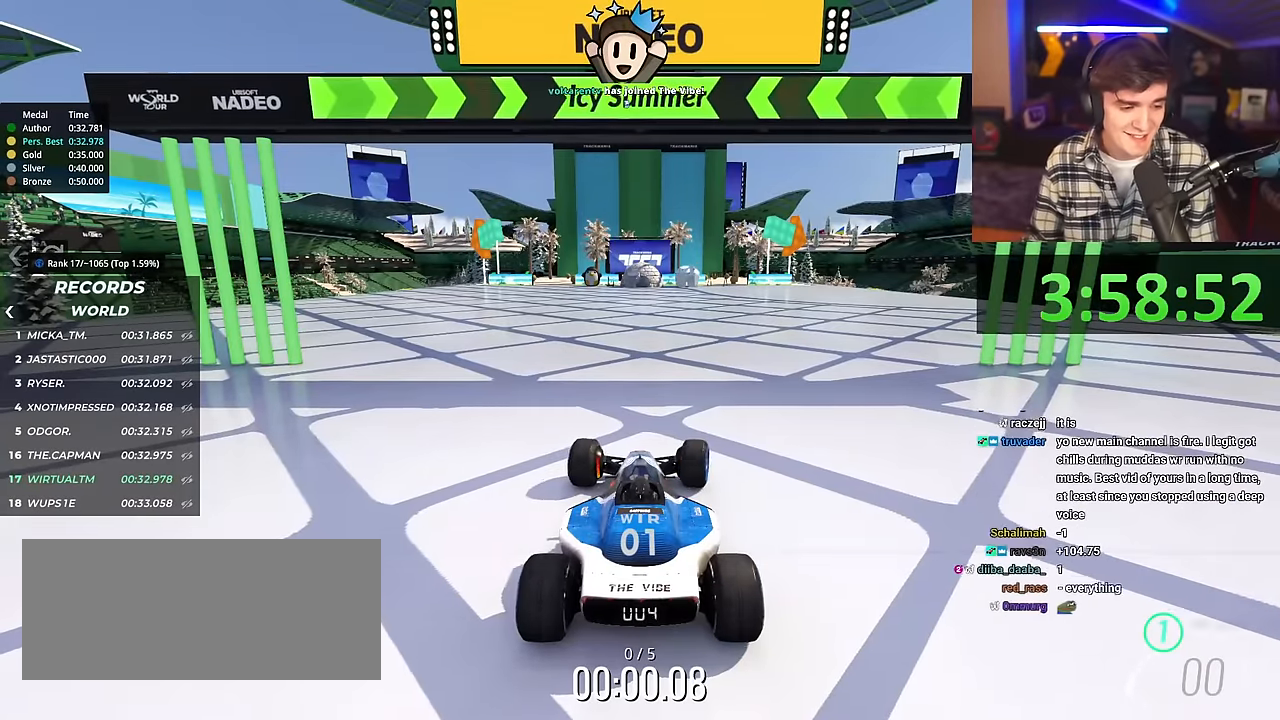
{"keys": ["up"], "events": [[284, "right", "up"]]}
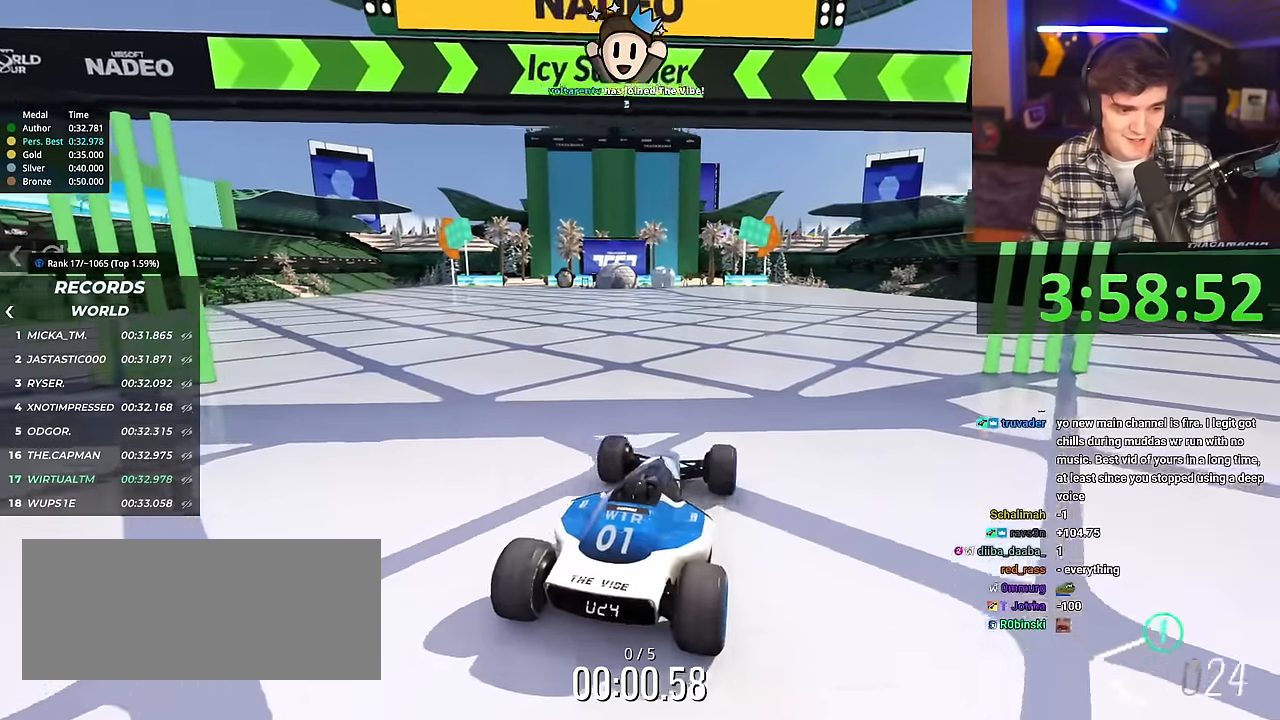
{"keys": ["up"], "events": [[250, "left", "down"], [300, "left", "up"]]}
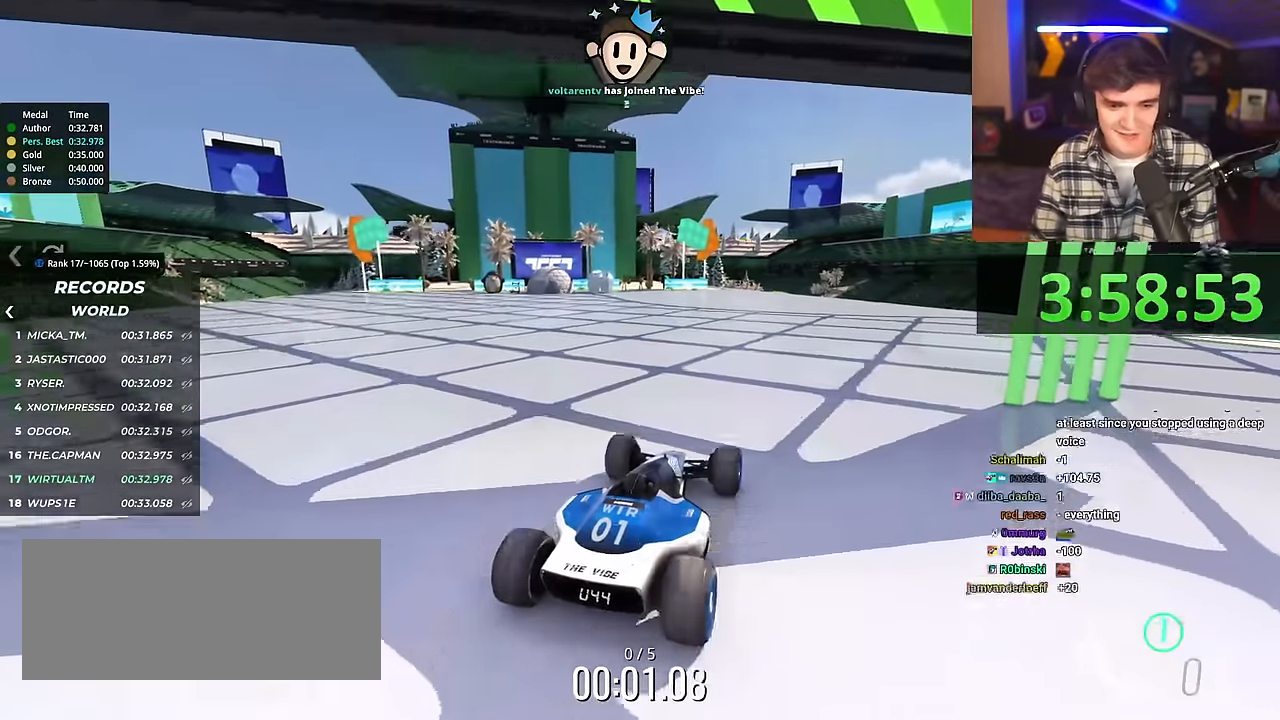
{"keys": ["up"], "events": []}
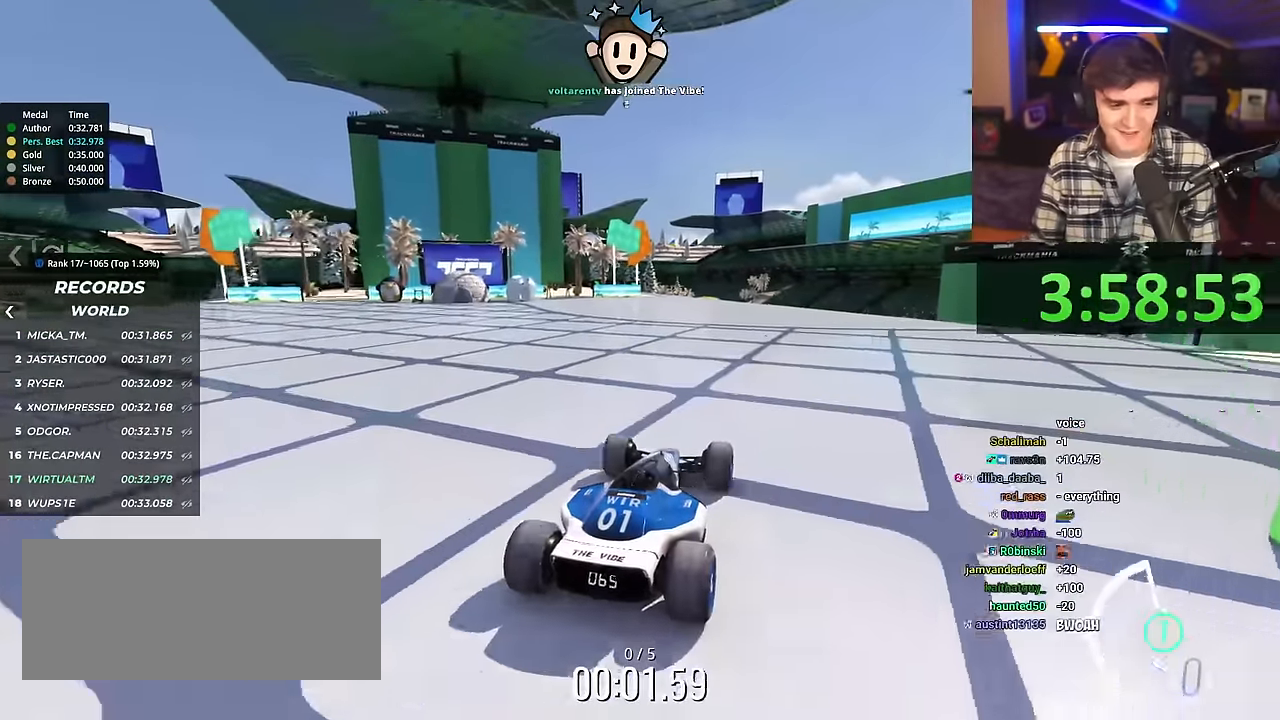
{"keys": ["up"], "events": []}
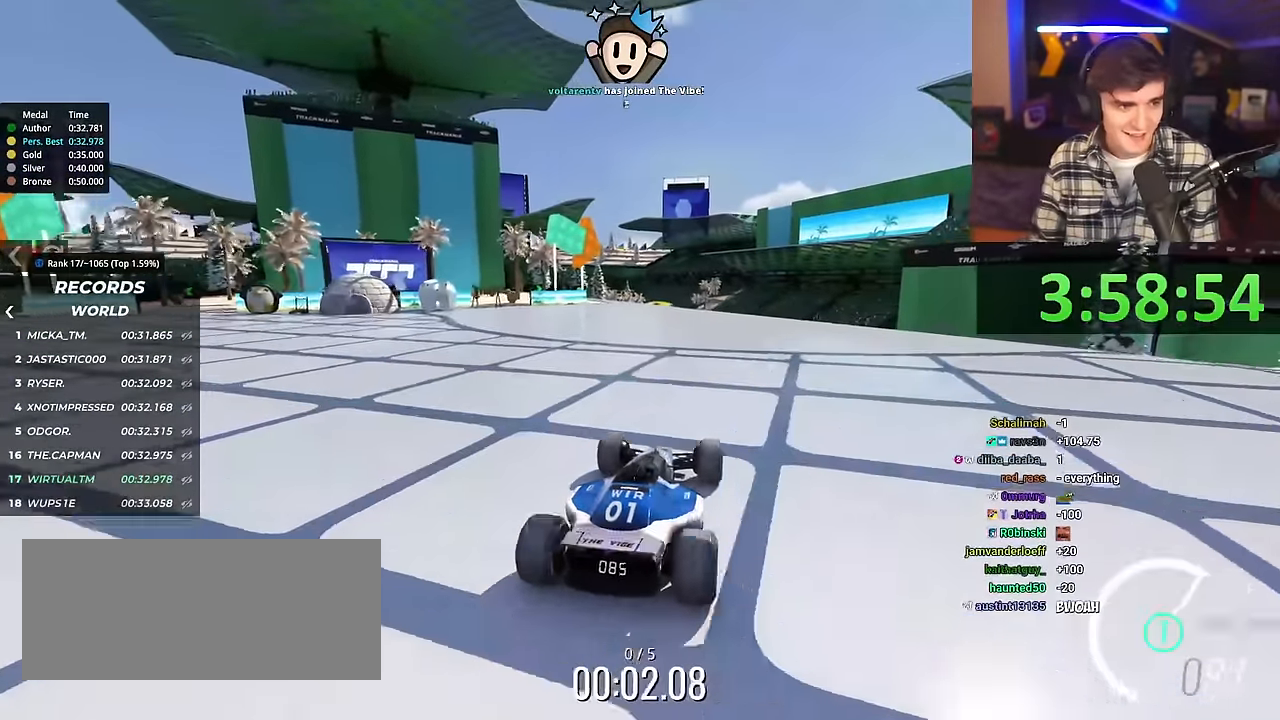
{"keys": ["up"], "events": [[200, "left", "down"], [250, "left", "up"]]}